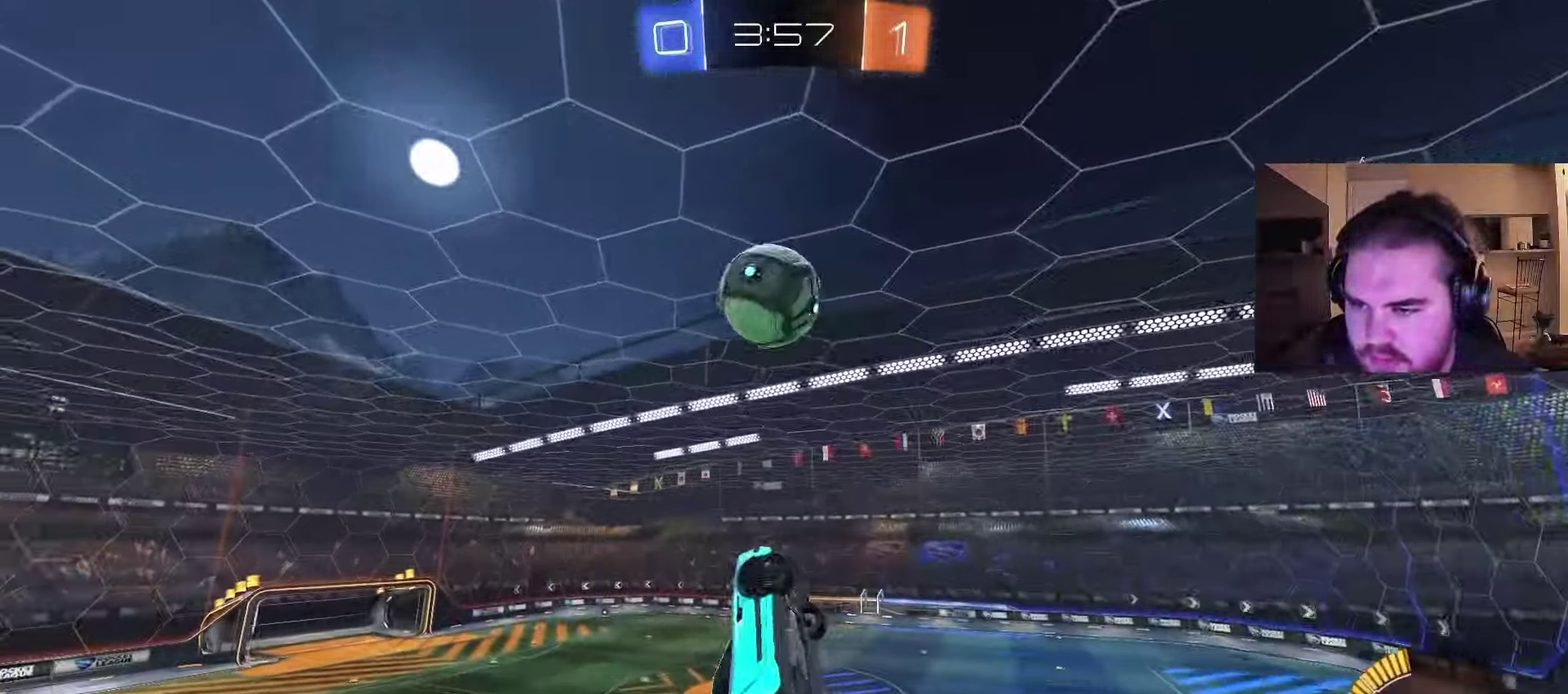
Gameplay with a controller (PlayStation layout); each line is a JSON object with the inputs held at the frame after it. "events" lists button and stick changes between this image and that frame as [ms after this image, input, new state], when the widget could be followed in between. Not read: L1 R1.
{"buttons": [], "left_stick": "center", "right_stick": "center", "events": [[167, "left_stick", "right"], [267, "left_stick", "down-right"], [383, "left_stick", "center"], [500, "CIRCLE", "up"]]}
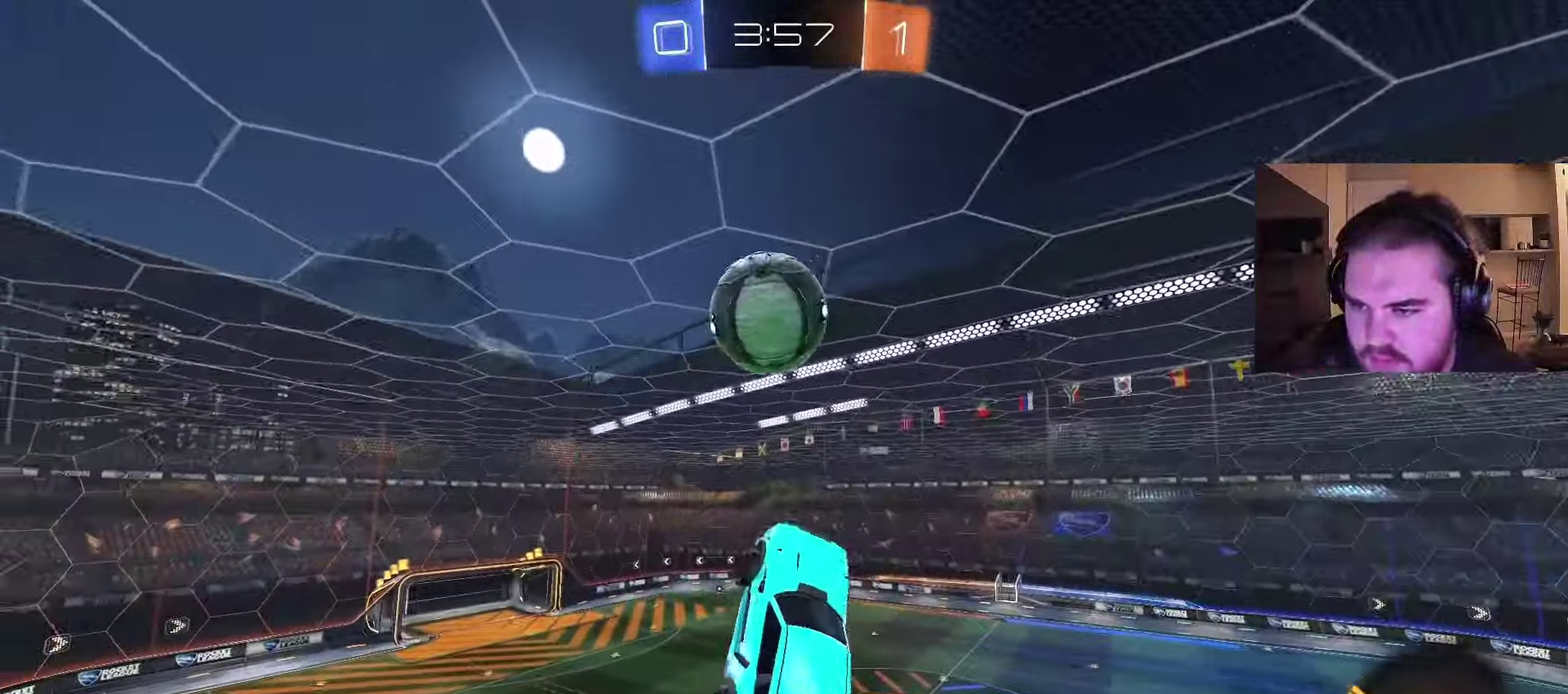
{"buttons": ["CIRCLE"], "left_stick": "up-right", "right_stick": "center", "events": [[50, "left_stick", "up"], [83, "CIRCLE", "down"], [150, "CIRCLE", "up"], [250, "CIRCLE", "down"], [317, "left_stick", "up-right"]]}
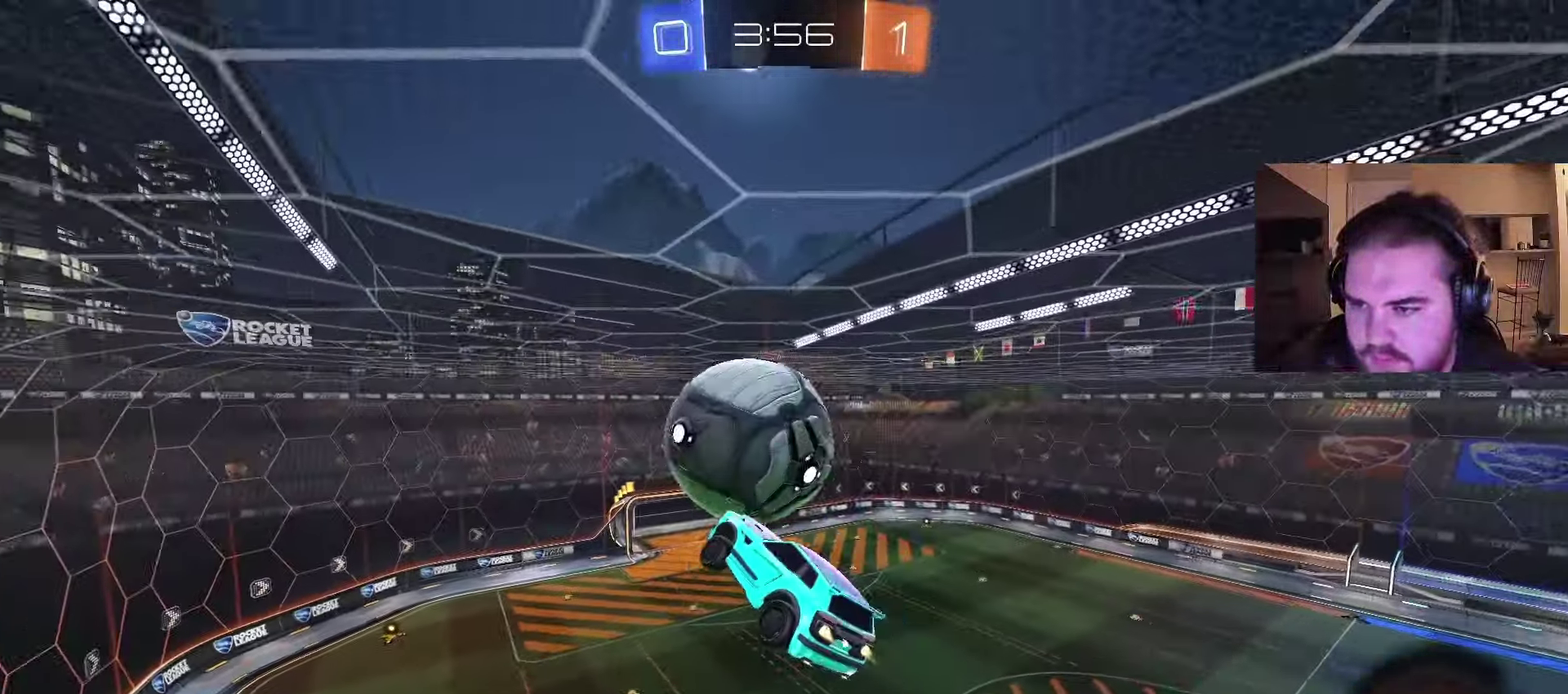
{"buttons": ["CIRCLE"], "left_stick": "down", "right_stick": "center", "events": [[100, "left_stick", "down-right"], [300, "left_stick", "down"]]}
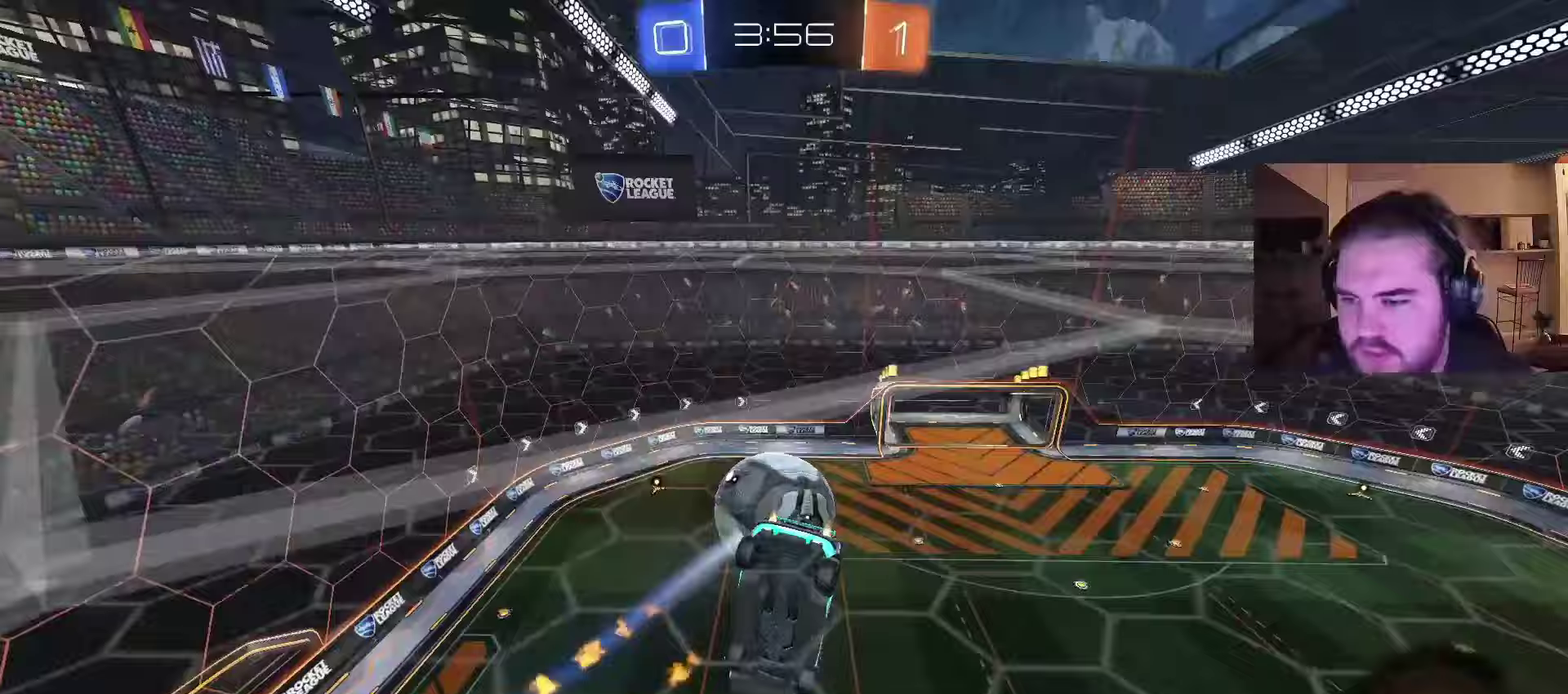
{"buttons": ["CIRCLE"], "left_stick": "down-right", "right_stick": "center", "events": [[33, "CIRCLE", "up"], [200, "left_stick", "center"], [283, "CIRCLE", "down"], [500, "left_stick", "down-right"]]}
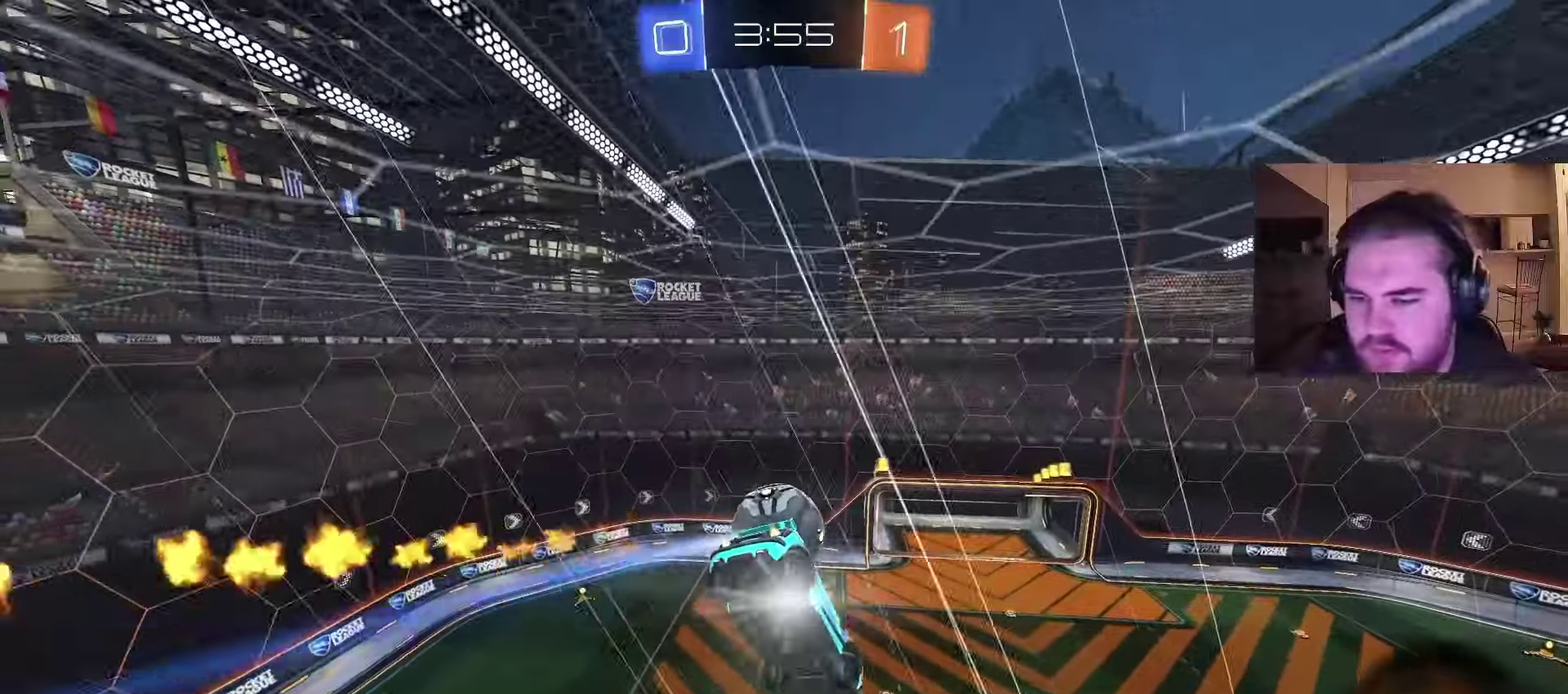
{"buttons": [], "left_stick": "center", "right_stick": "center", "events": [[33, "CIRCLE", "up"], [100, "left_stick", "center"]]}
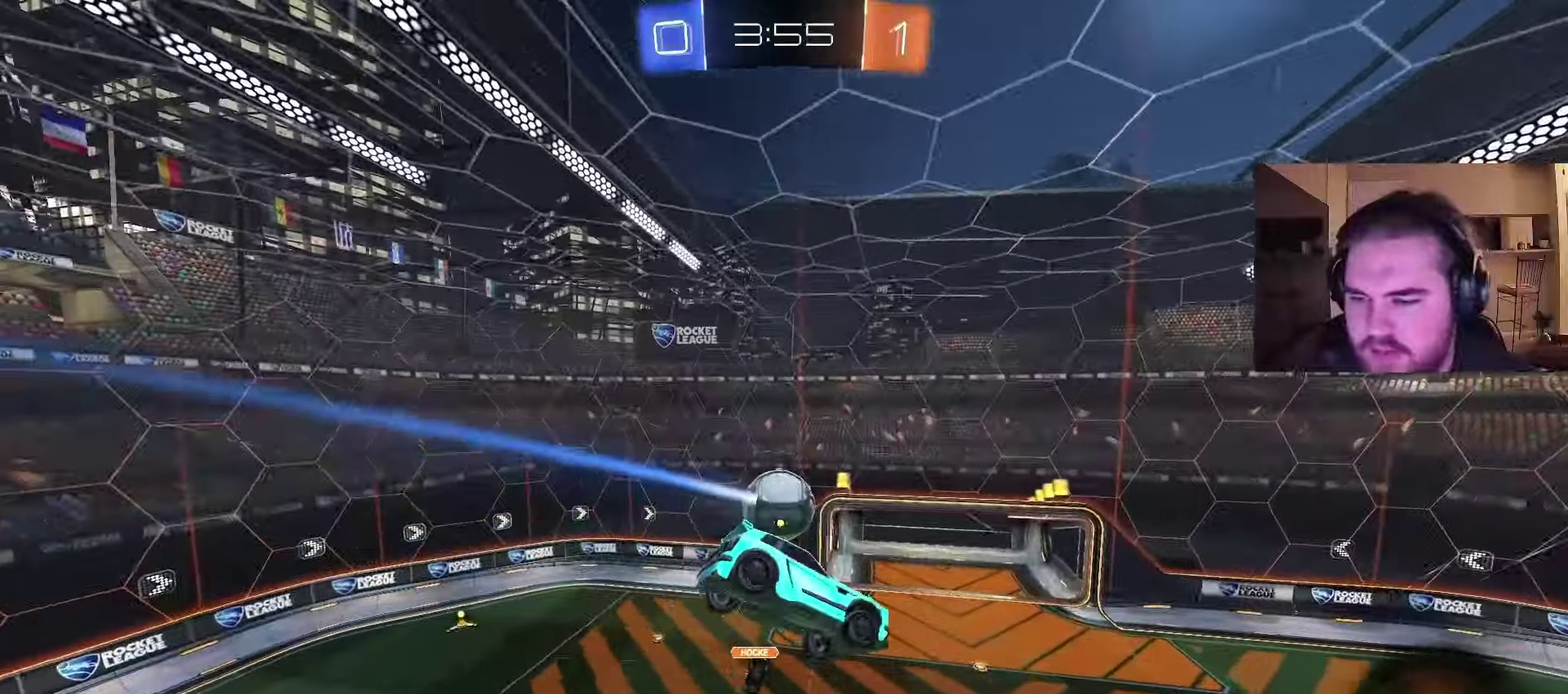
{"buttons": [], "left_stick": "center", "right_stick": "center", "events": [[333, "left_stick", "down-left"], [450, "left_stick", "center"]]}
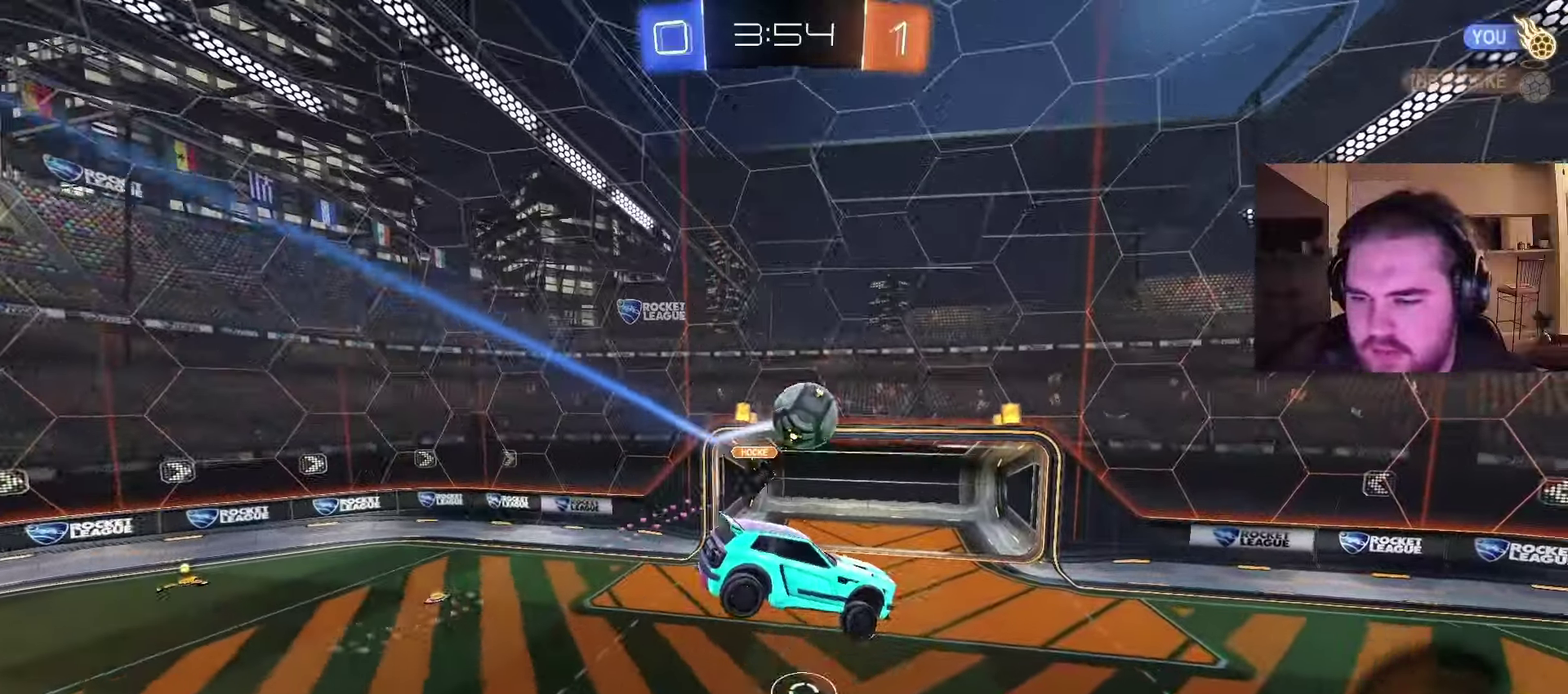
{"buttons": ["R2"], "left_stick": "center", "right_stick": "center", "events": [[167, "R2", "down"]]}
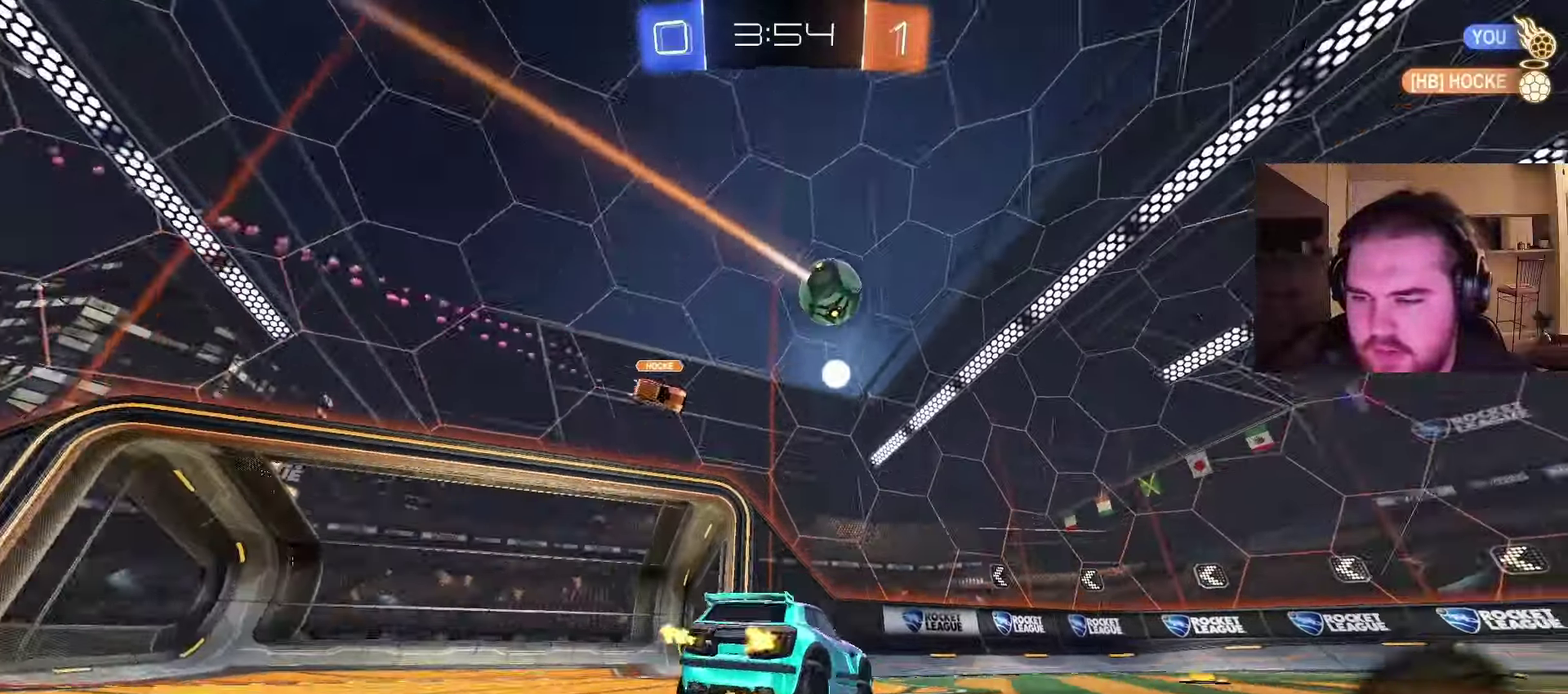
{"buttons": ["R2"], "left_stick": "right", "right_stick": "center", "events": [[217, "left_stick", "right"]]}
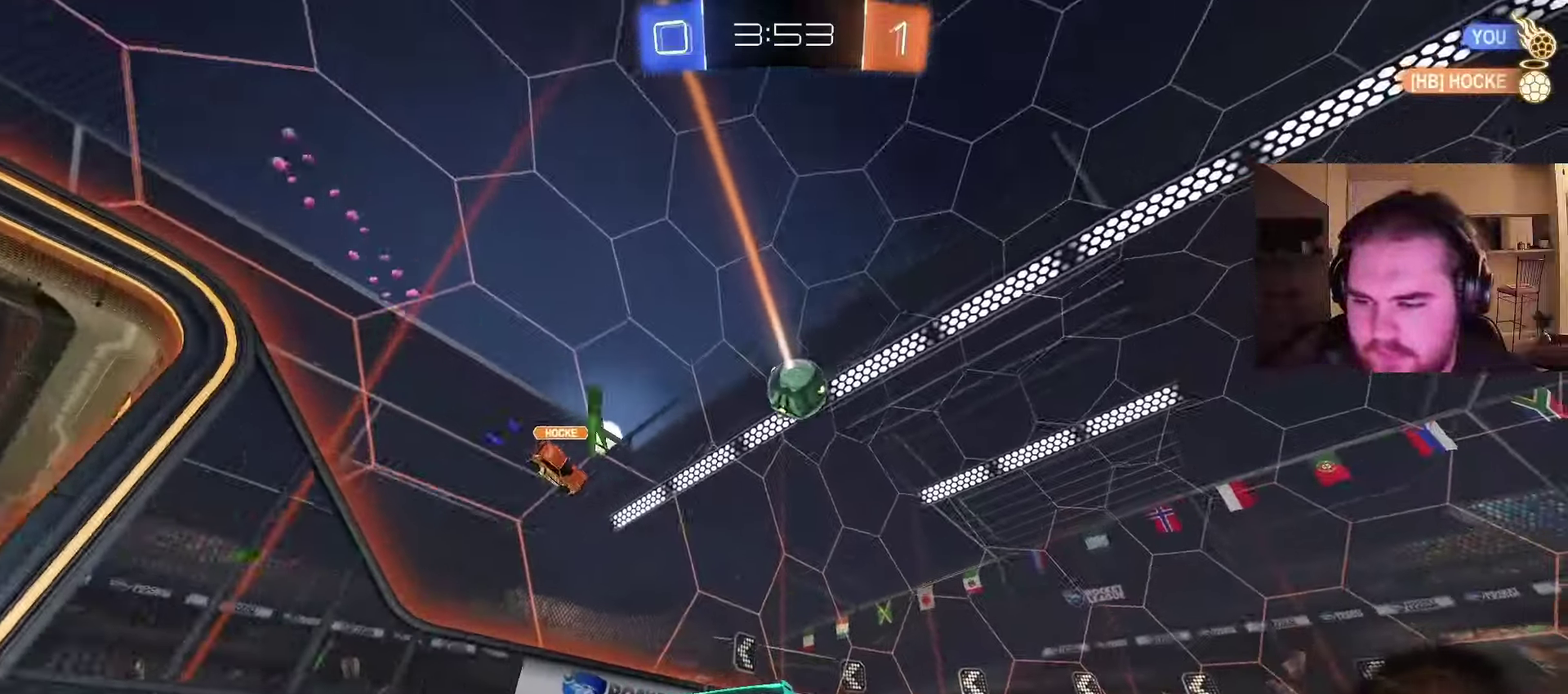
{"buttons": ["R2"], "left_stick": "center", "right_stick": "center", "events": [[67, "left_stick", "center"], [233, "left_stick", "right"], [350, "left_stick", "center"]]}
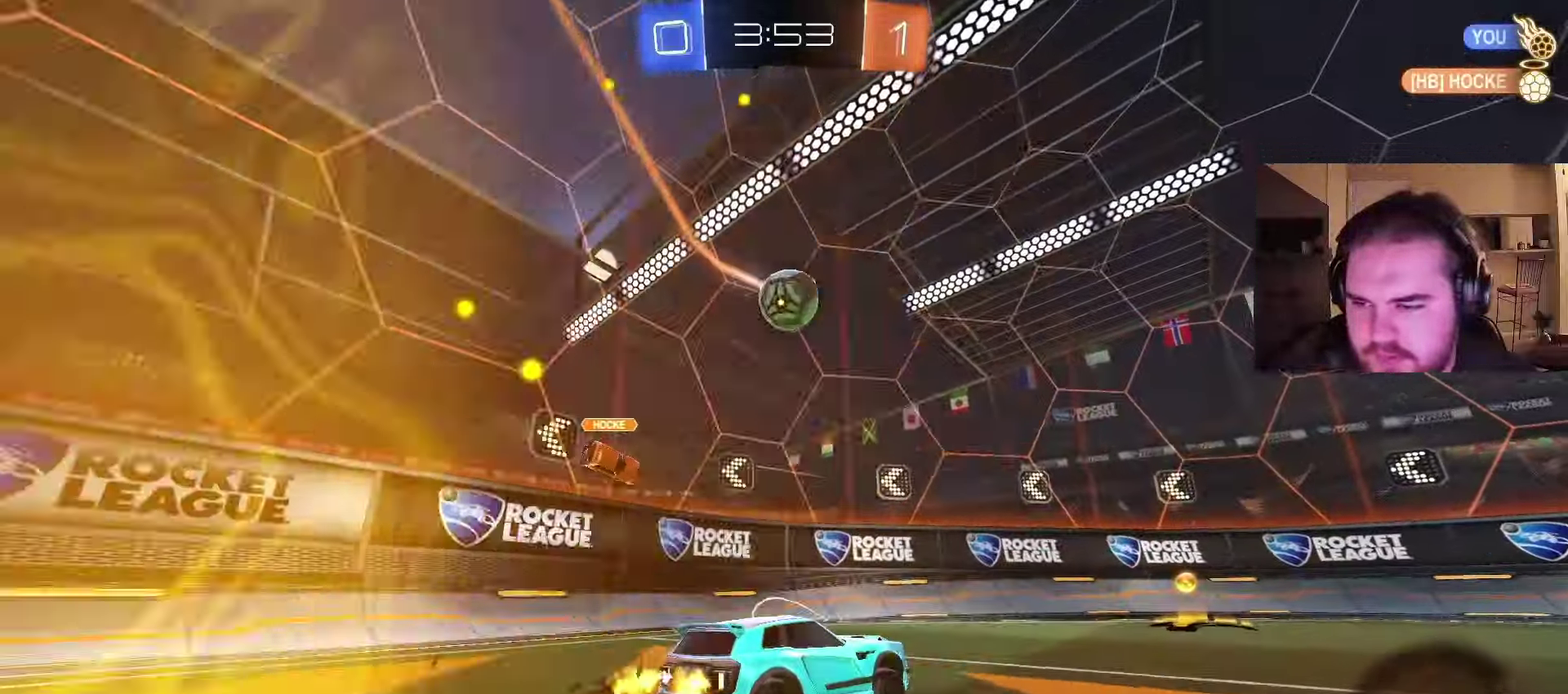
{"buttons": [], "left_stick": "center", "right_stick": "center", "events": [[300, "left_stick", "right"], [317, "R2", "up"], [500, "left_stick", "center"]]}
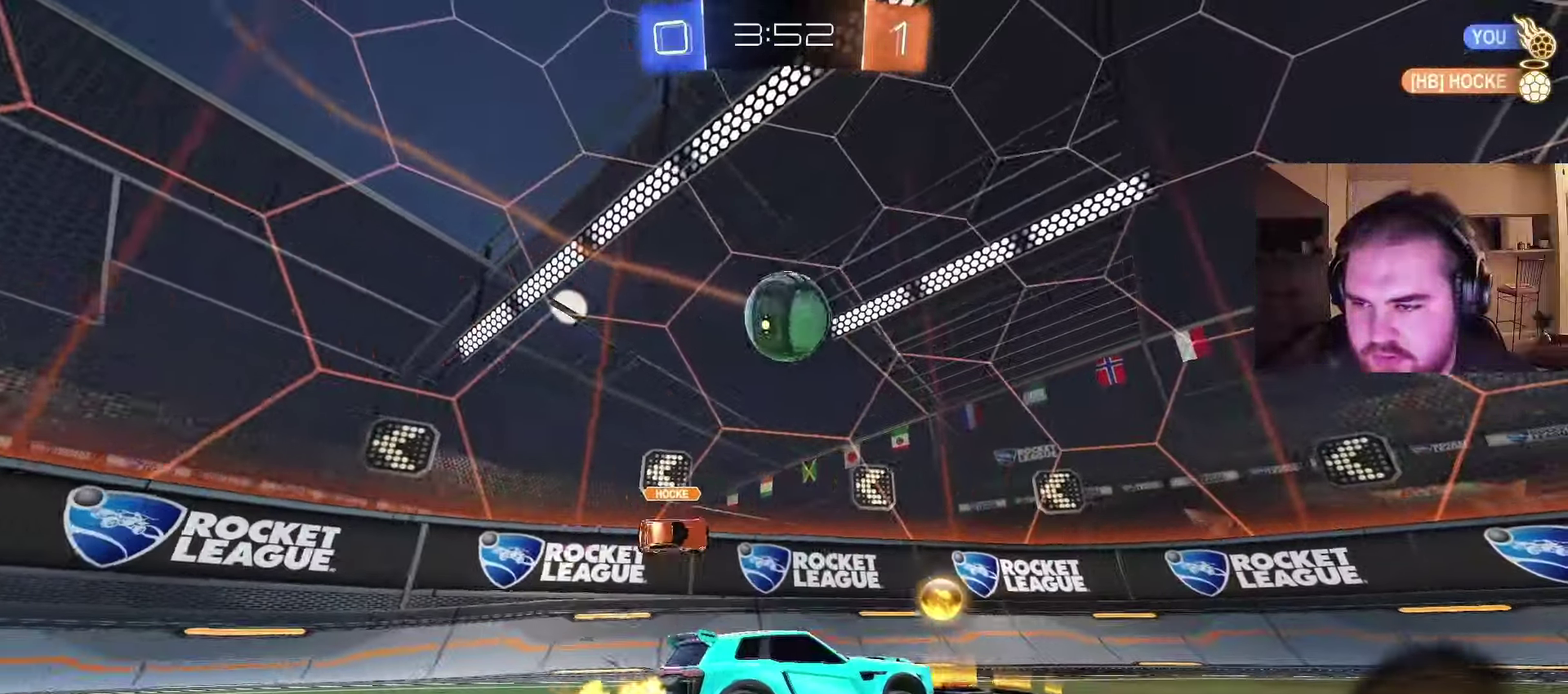
{"buttons": ["CIRCLE", "R2"], "left_stick": "center", "right_stick": "center", "events": [[117, "R2", "down"], [117, "left_stick", "right"], [250, "CIRCLE", "down"], [467, "left_stick", "center"]]}
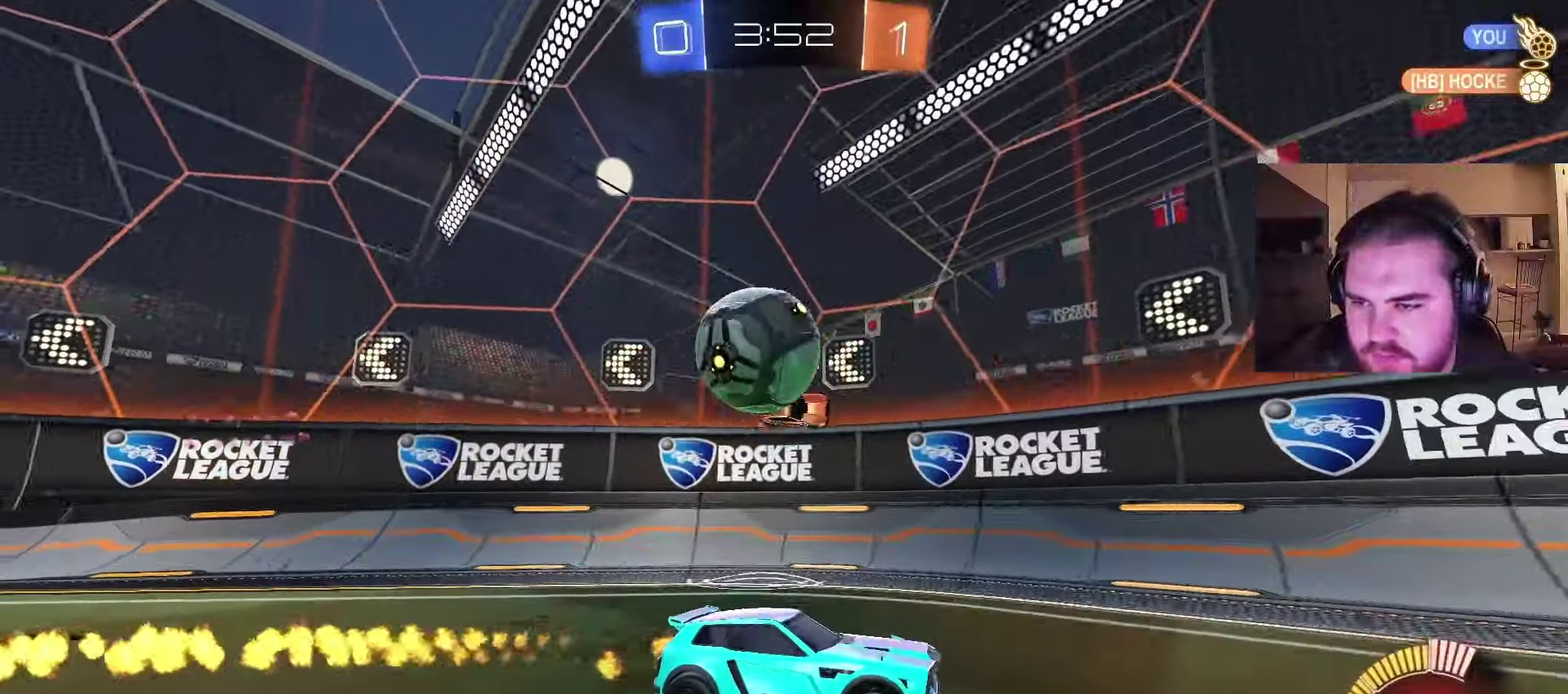
{"buttons": [], "left_stick": "up-right", "right_stick": "center"}
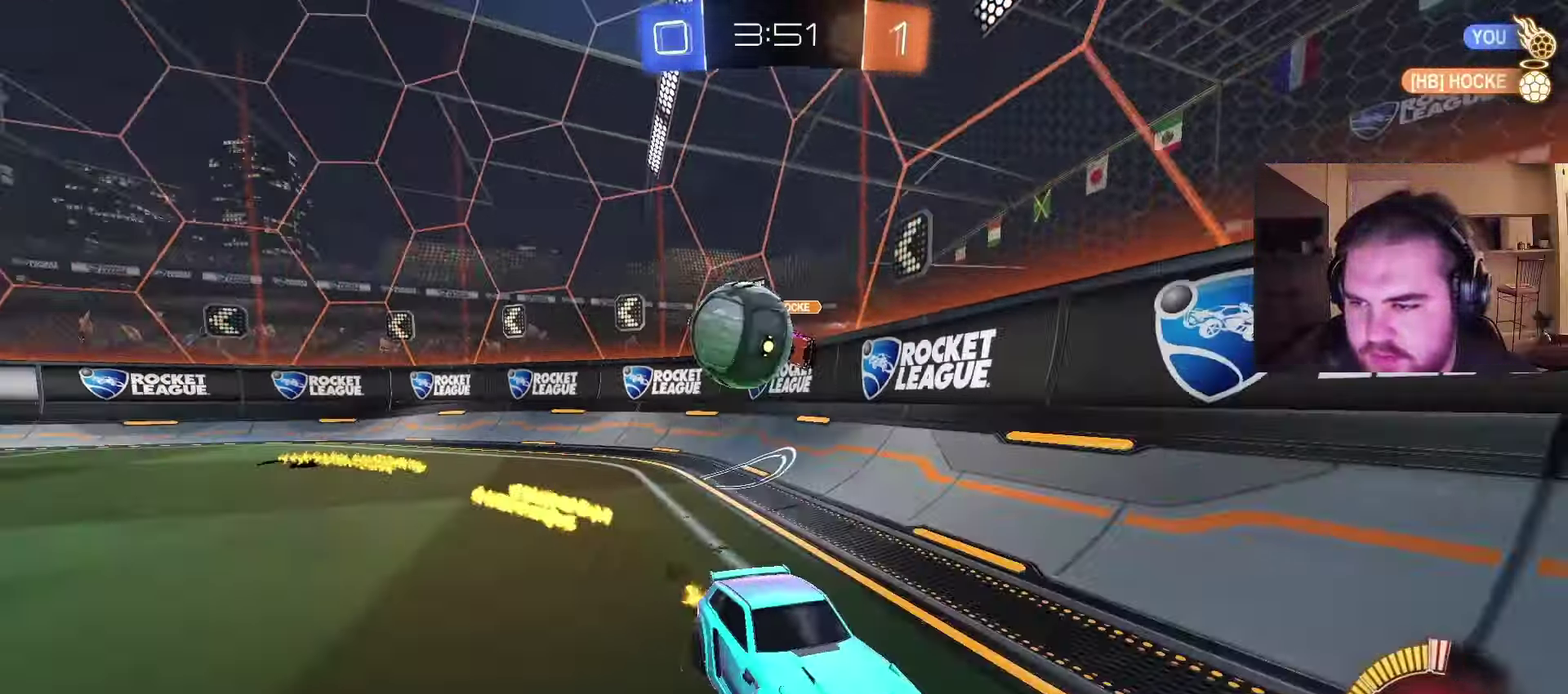
{"buttons": ["R2"], "left_stick": "center", "right_stick": "center"}
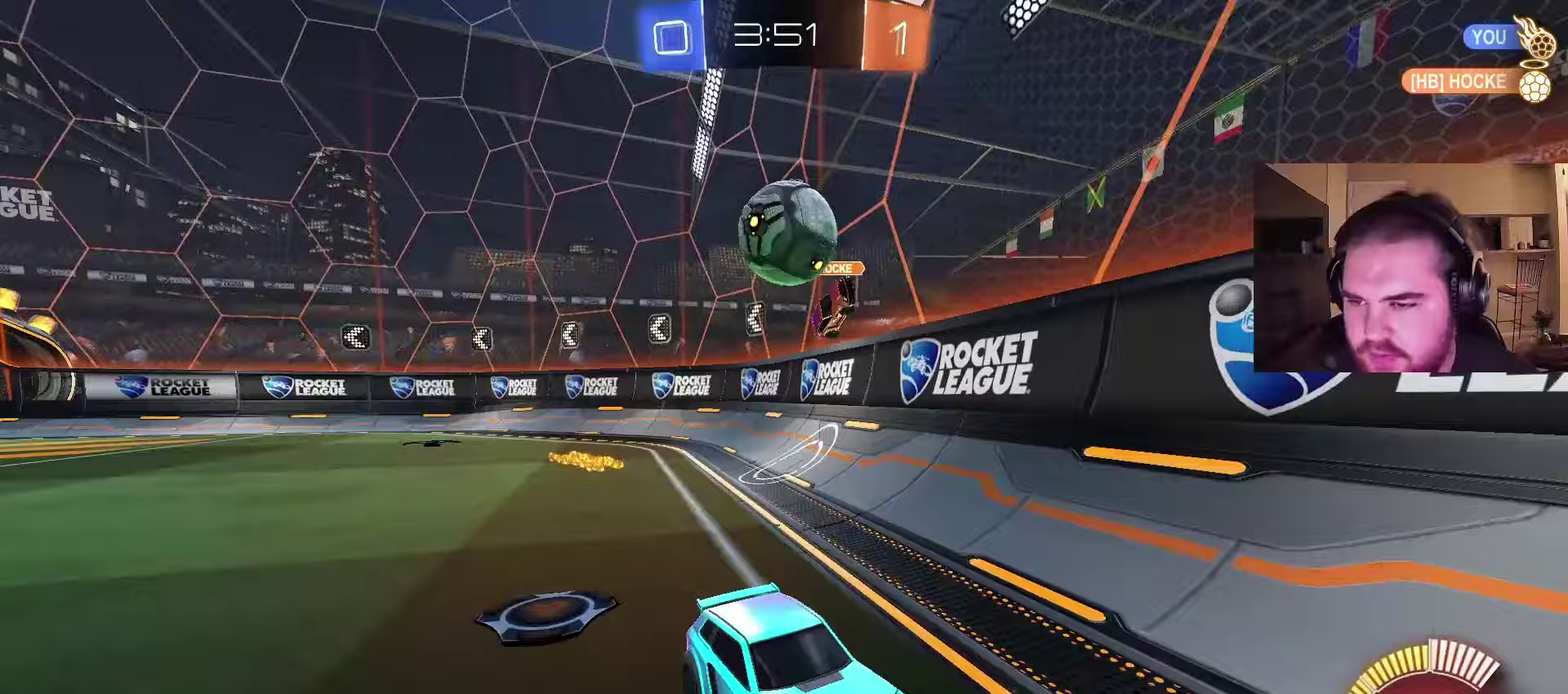
{"buttons": ["CIRCLE", "R2"], "left_stick": "center", "right_stick": "center", "events": [[233, "left_stick", "right"], [283, "CIRCLE", "down"], [317, "left_stick", "center"]]}
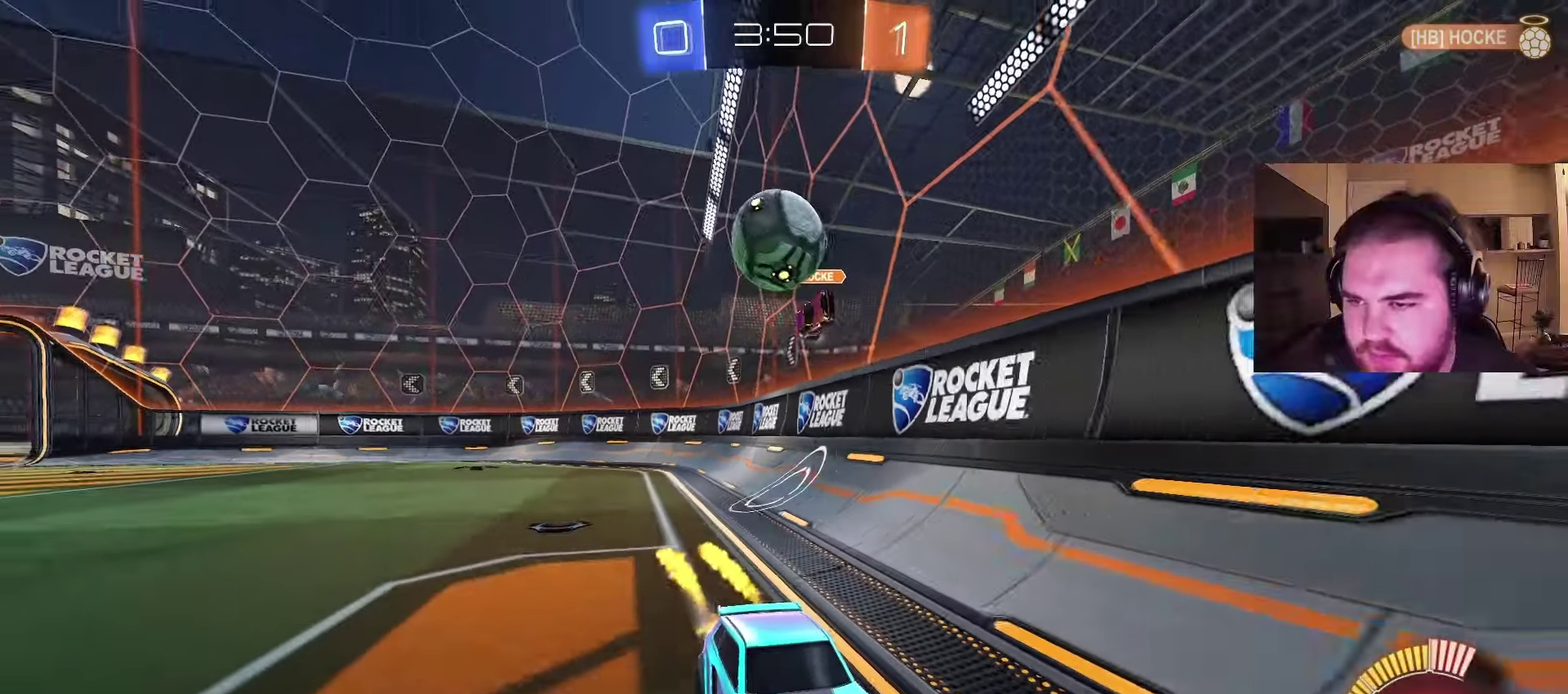
{"buttons": ["CIRCLE", "R2"], "left_stick": "center", "right_stick": "center", "events": [[50, "CIRCLE", "up"], [83, "left_stick", "right"], [167, "left_stick", "center"], [467, "CIRCLE", "down"]]}
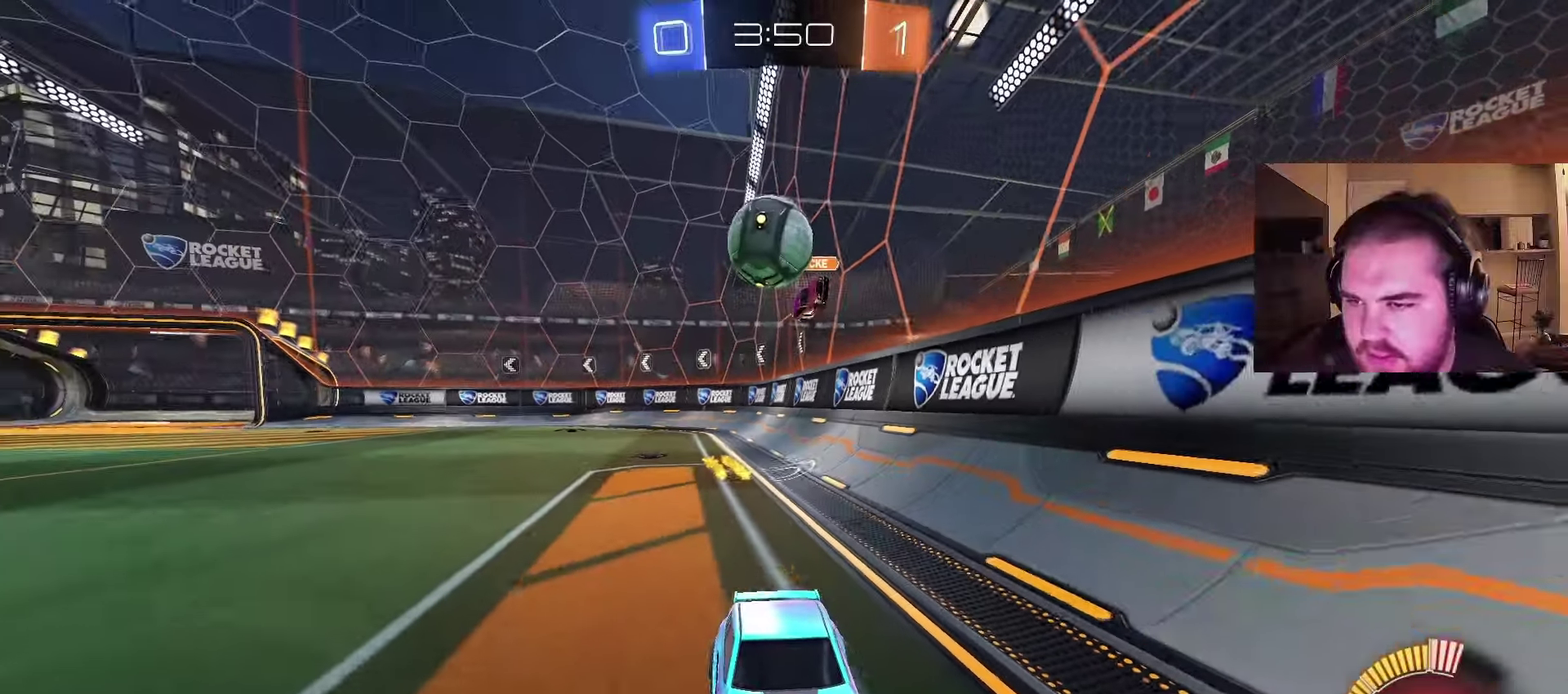
{"buttons": ["R2"], "left_stick": "center", "right_stick": "center", "events": [[317, "CIRCLE", "up"], [433, "left_stick", "left"], [500, "left_stick", "center"]]}
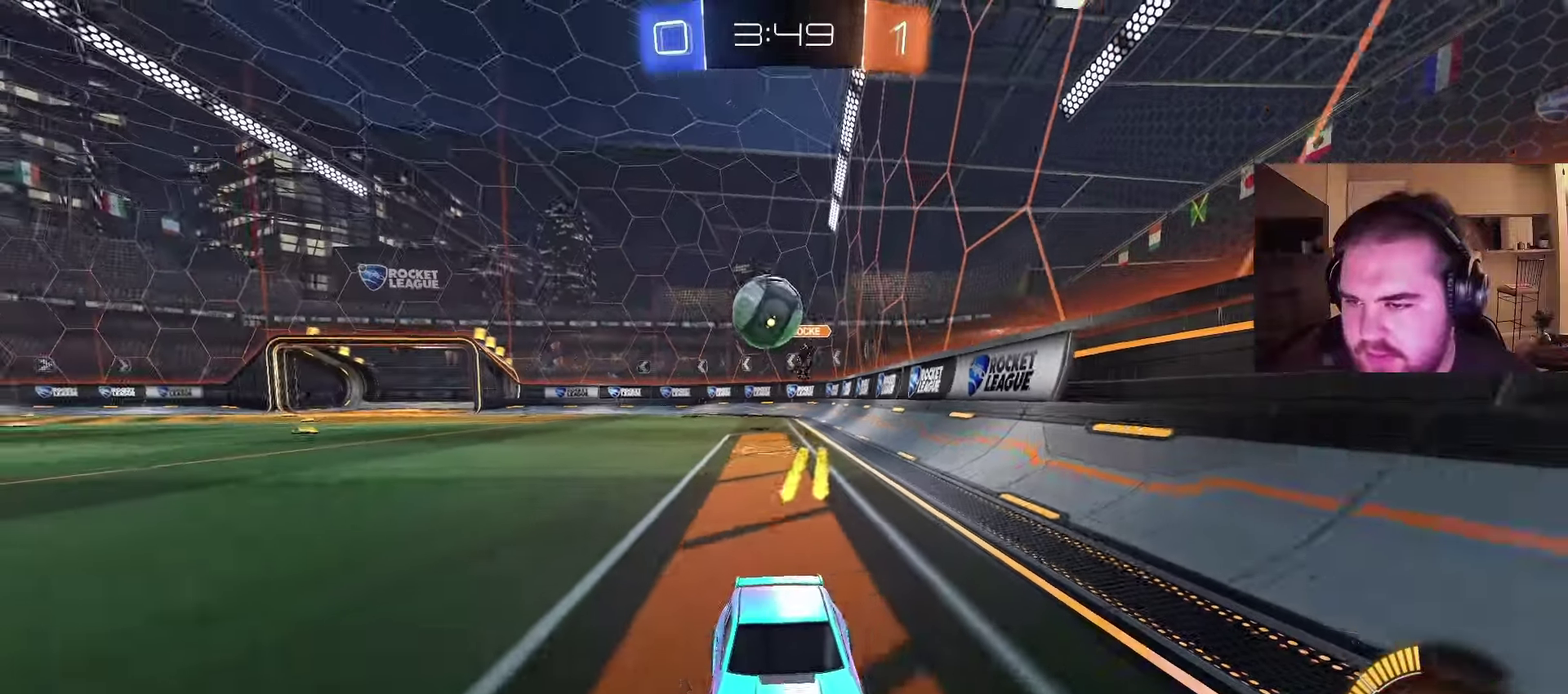
{"buttons": [], "left_stick": "right", "right_stick": "center", "events": [[50, "left_stick", "right"], [400, "R2", "up"]]}
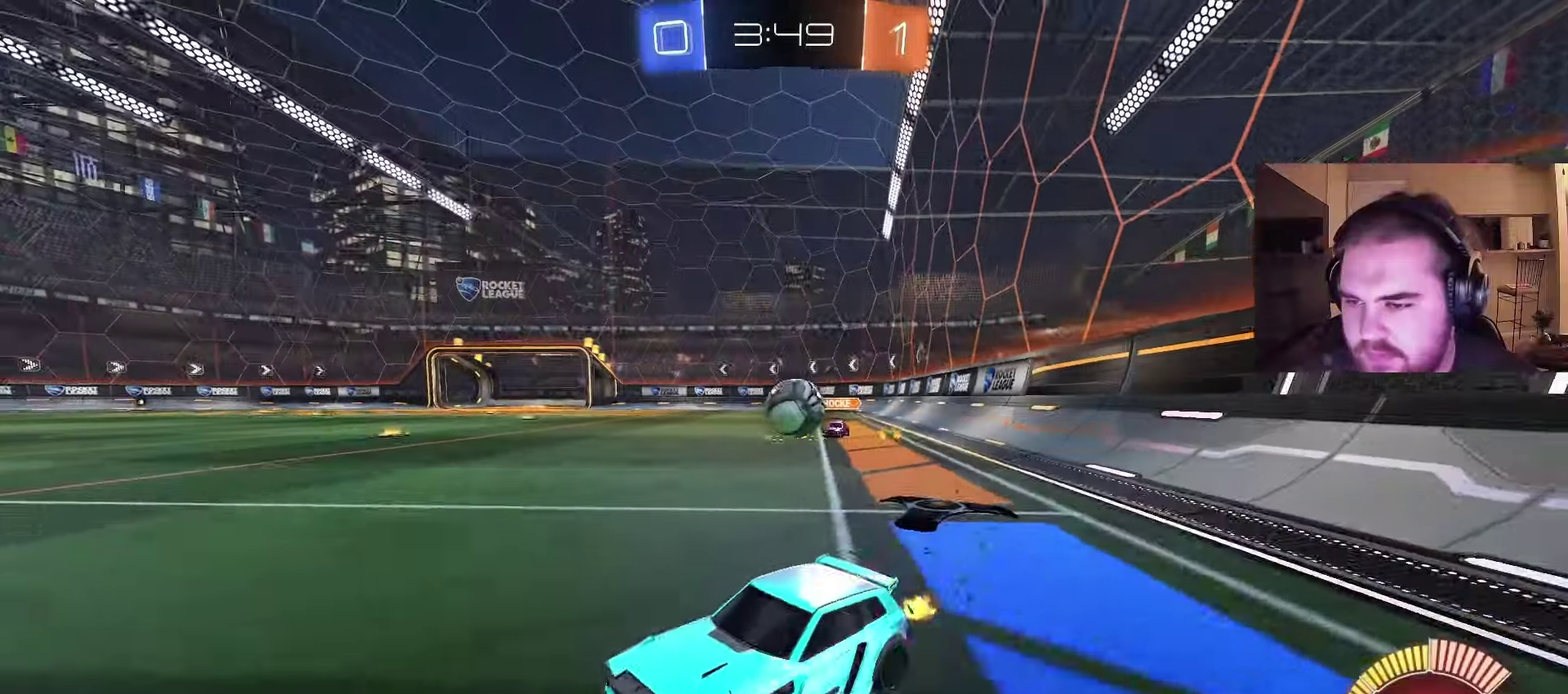
{"buttons": [], "left_stick": "up-left", "right_stick": "center", "events": [[17, "L2", "down"], [50, "left_stick", "up-right"], [150, "R2", "down"], [167, "L2", "up"], [183, "left_stick", "up-left"], [367, "R2", "up"]]}
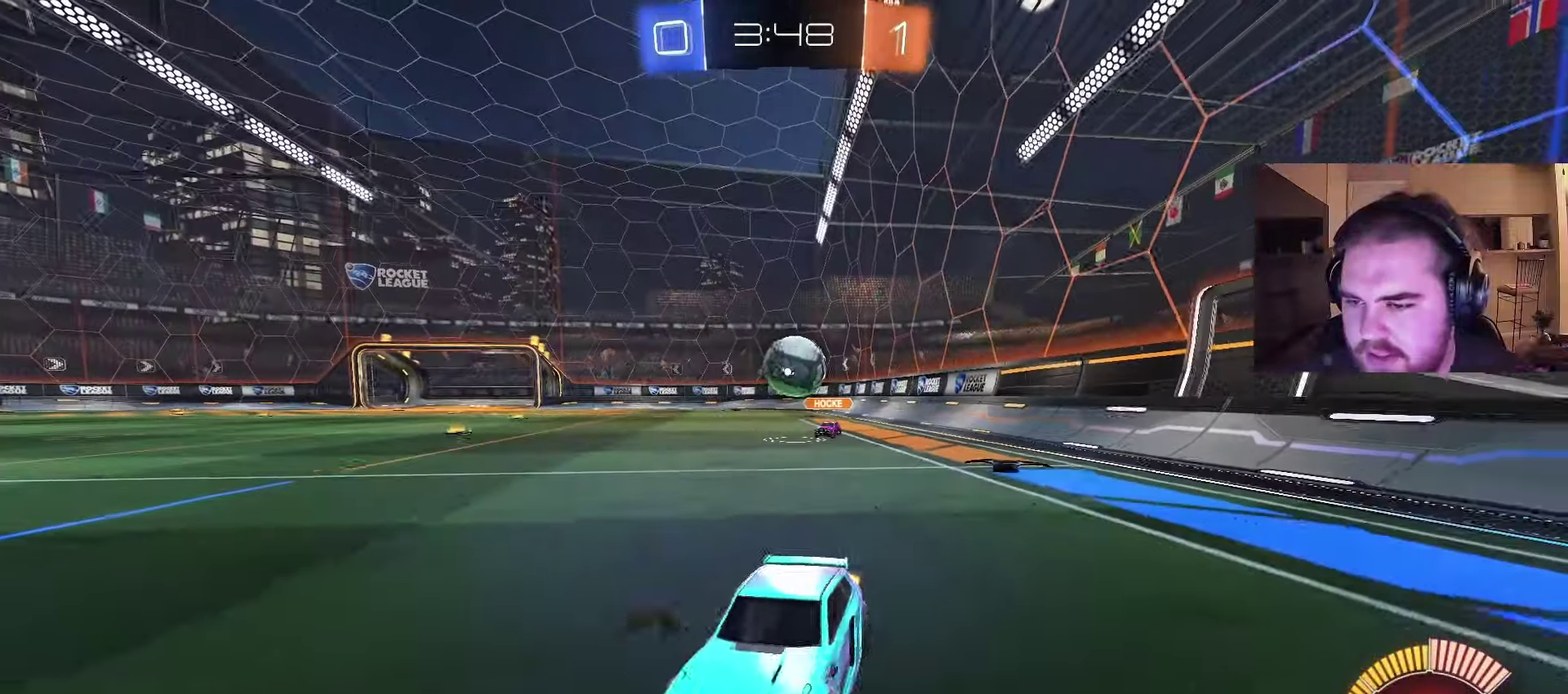
{"buttons": ["R2"], "left_stick": "center", "right_stick": "center", "events": [[33, "left_stick", "center"], [67, "R2", "down"]]}
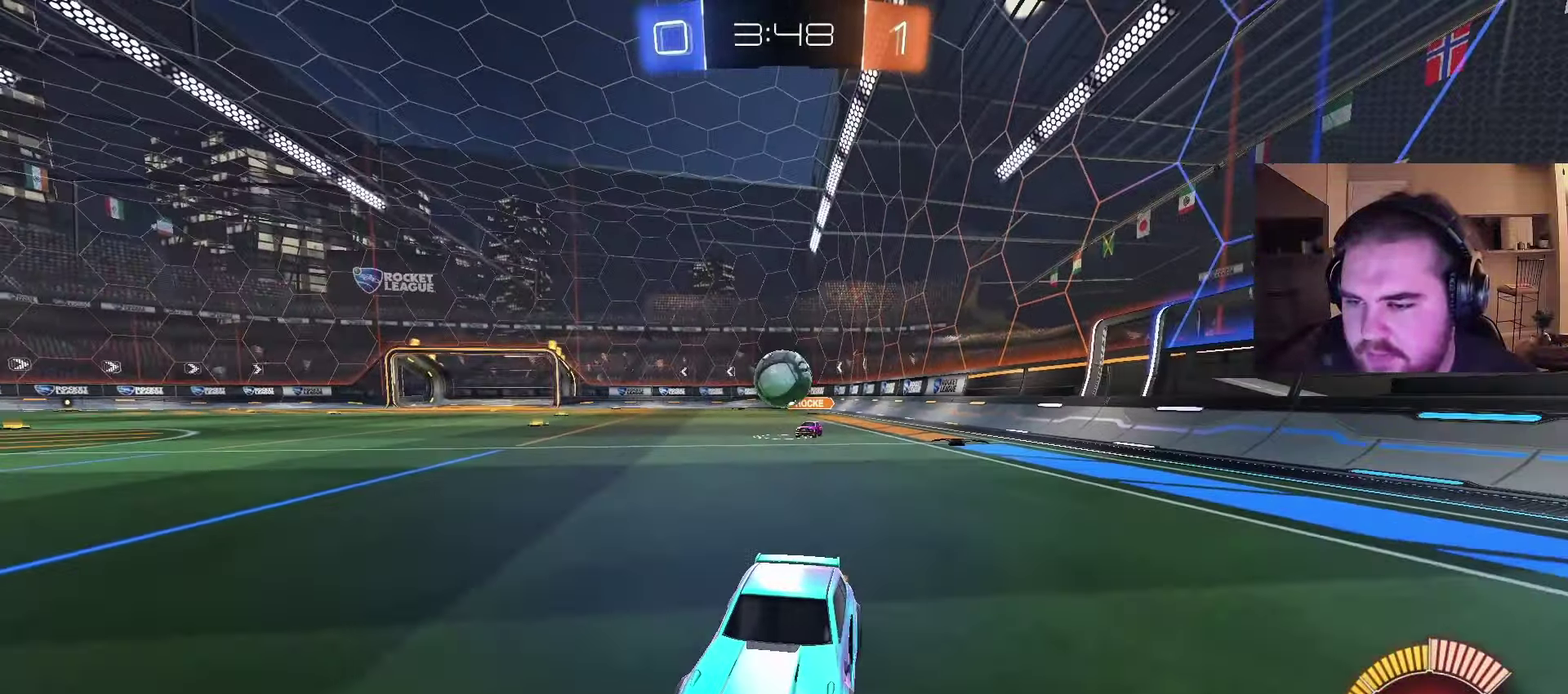
{"buttons": ["CIRCLE", "R2"], "left_stick": "center", "right_stick": "center", "events": [[350, "CIRCLE", "down"]]}
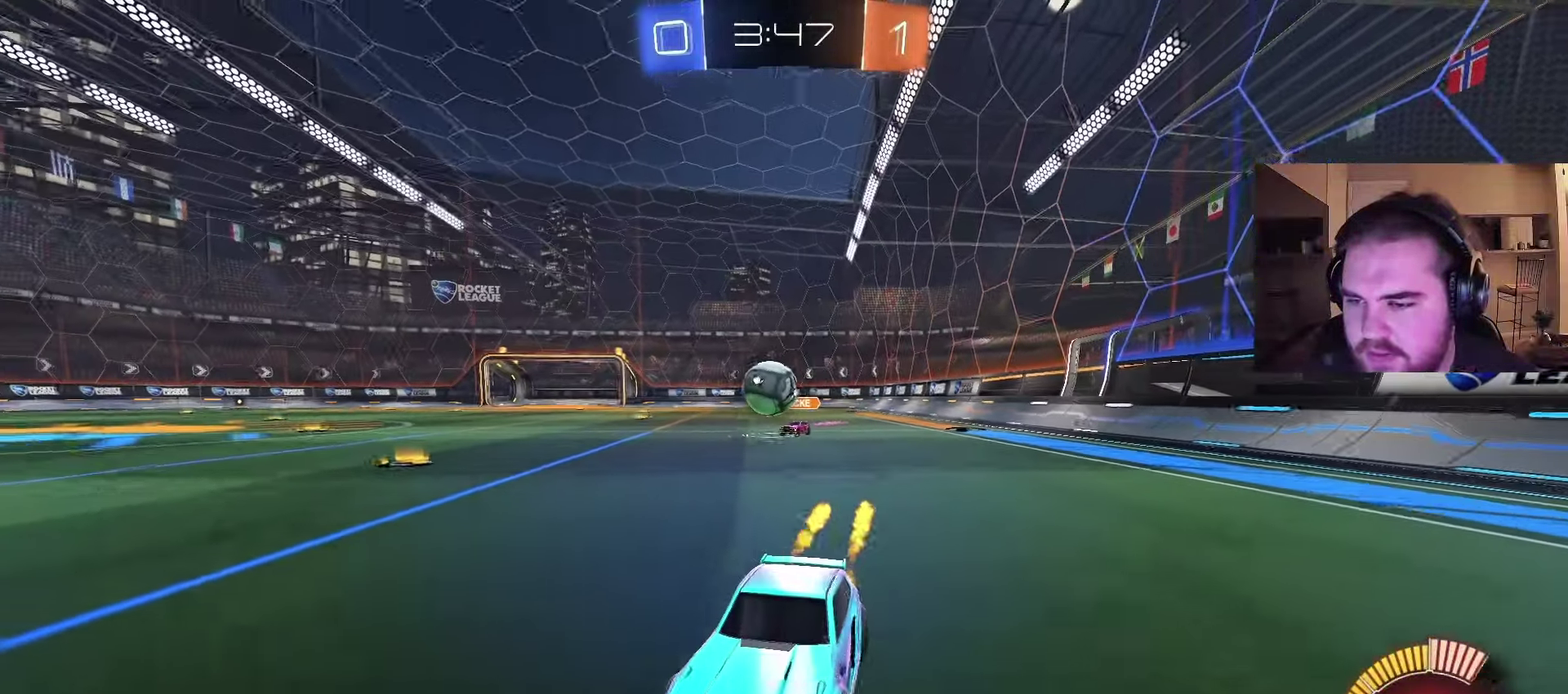
{"buttons": ["CIRCLE", "R2"], "left_stick": "center", "right_stick": "center", "events": [[50, "left_stick", "right"], [100, "CIRCLE", "up"], [133, "left_stick", "center"], [200, "CIRCLE", "down"]]}
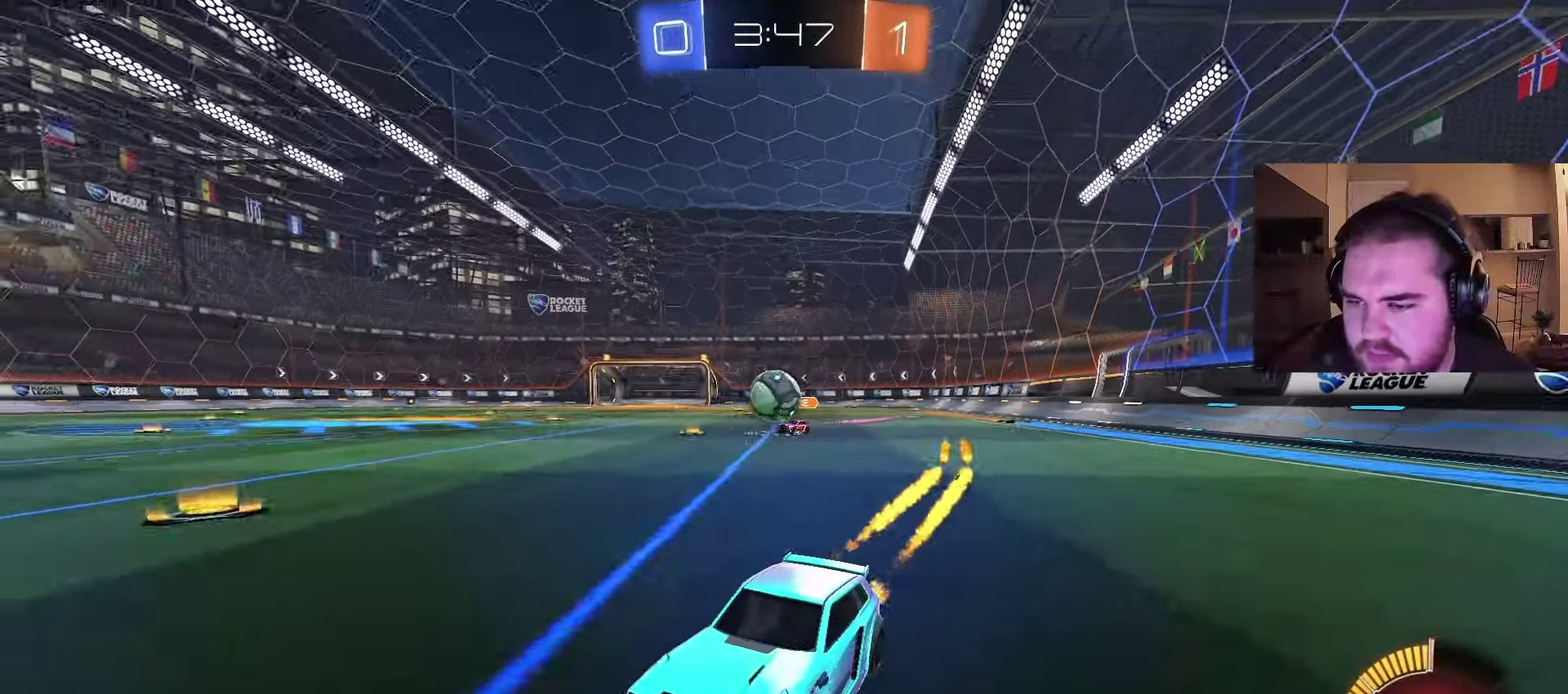
{"buttons": ["R2"], "left_stick": "center", "right_stick": "center", "events": [[33, "left_stick", "right"], [150, "left_stick", "center"], [167, "CIRCLE", "up"]]}
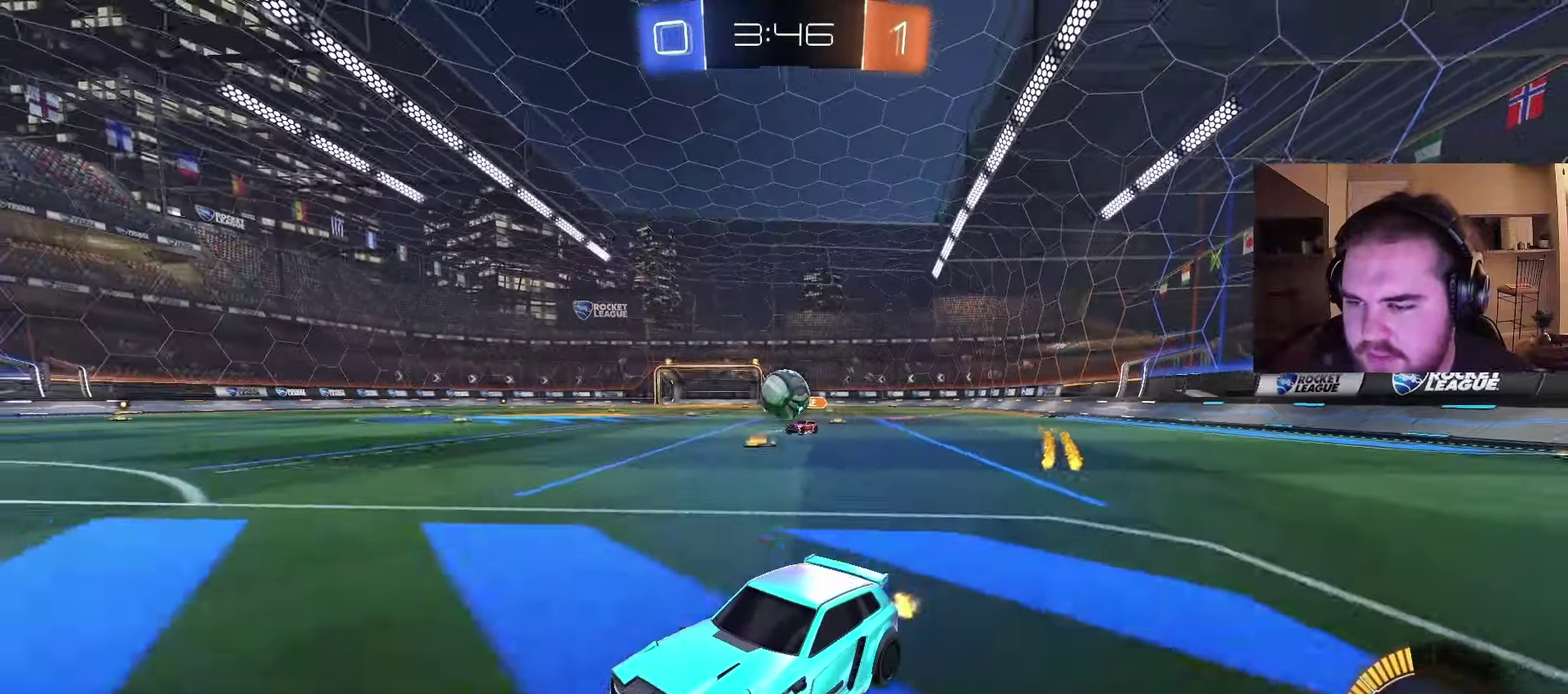
{"buttons": ["L2", "R2"], "left_stick": "right", "right_stick": "center", "events": [[150, "left_stick", "right"], [283, "R2", "up"], [367, "L2", "down"], [433, "R2", "down"]]}